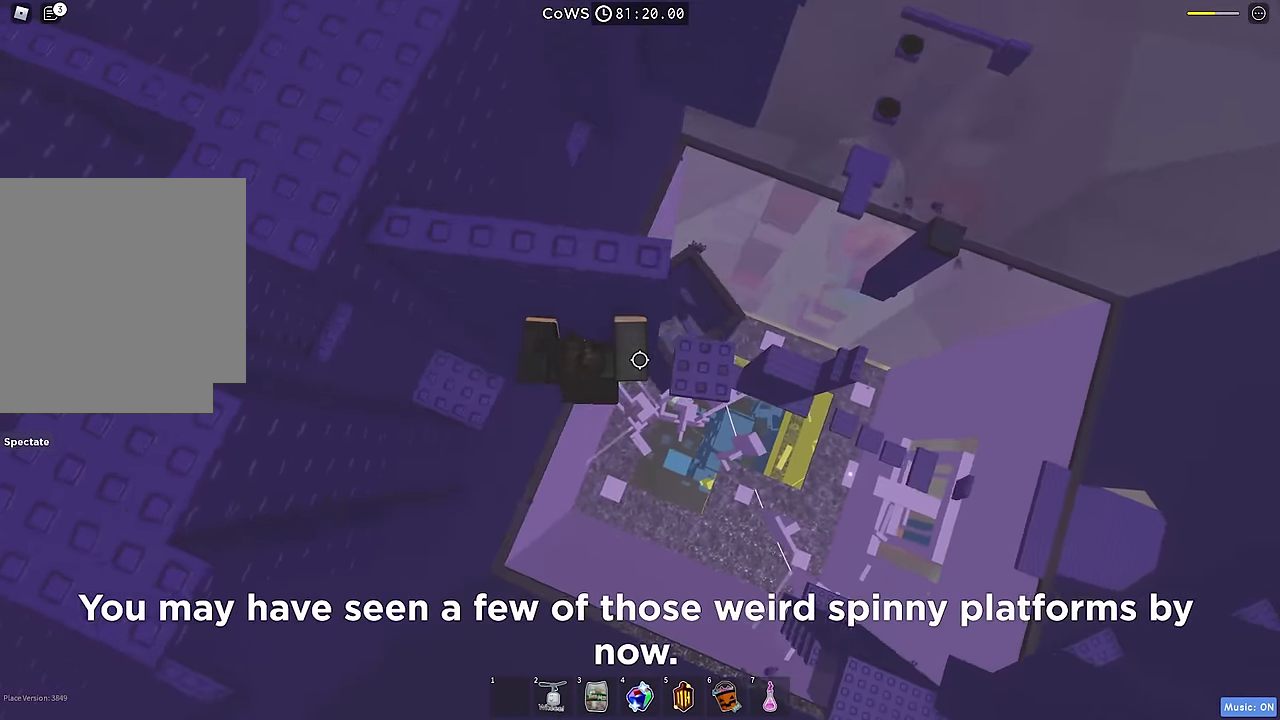
Gameplay with keyboard; each line is a JSON object with the keys held at the frame after it. "events" lists presses ("down") and releases ("up") of "a", "ctrl", "d", "e", "q", "s", "shift", "space" and "w" between this image and that frame as [ms after this image, input, new state], when the widget could be followed in between. No other keys are recorded. Mouse input is not recorded.
{"keys": ["d", "space"], "events": [[450, "space", "down"]]}
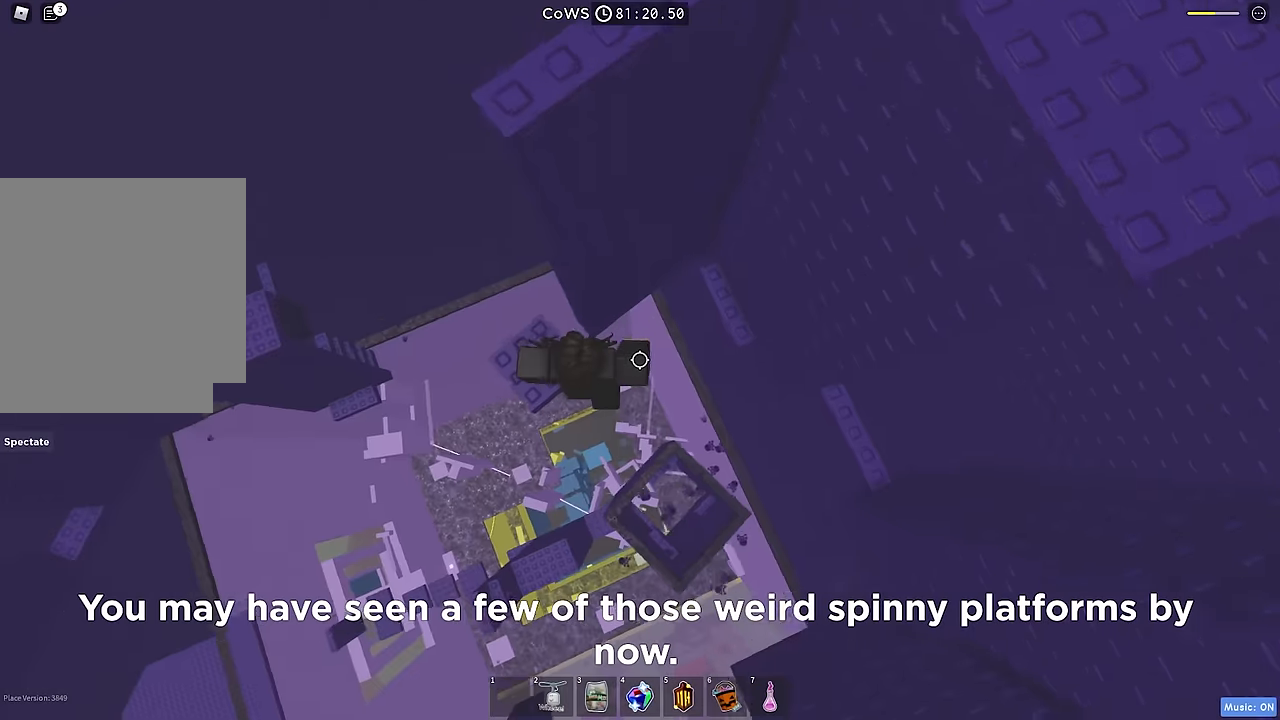
{"keys": ["d"], "events": [[83, "space", "up"], [250, "w", "down"], [333, "d", "up"], [500, "d", "down"], [500, "w", "up"]]}
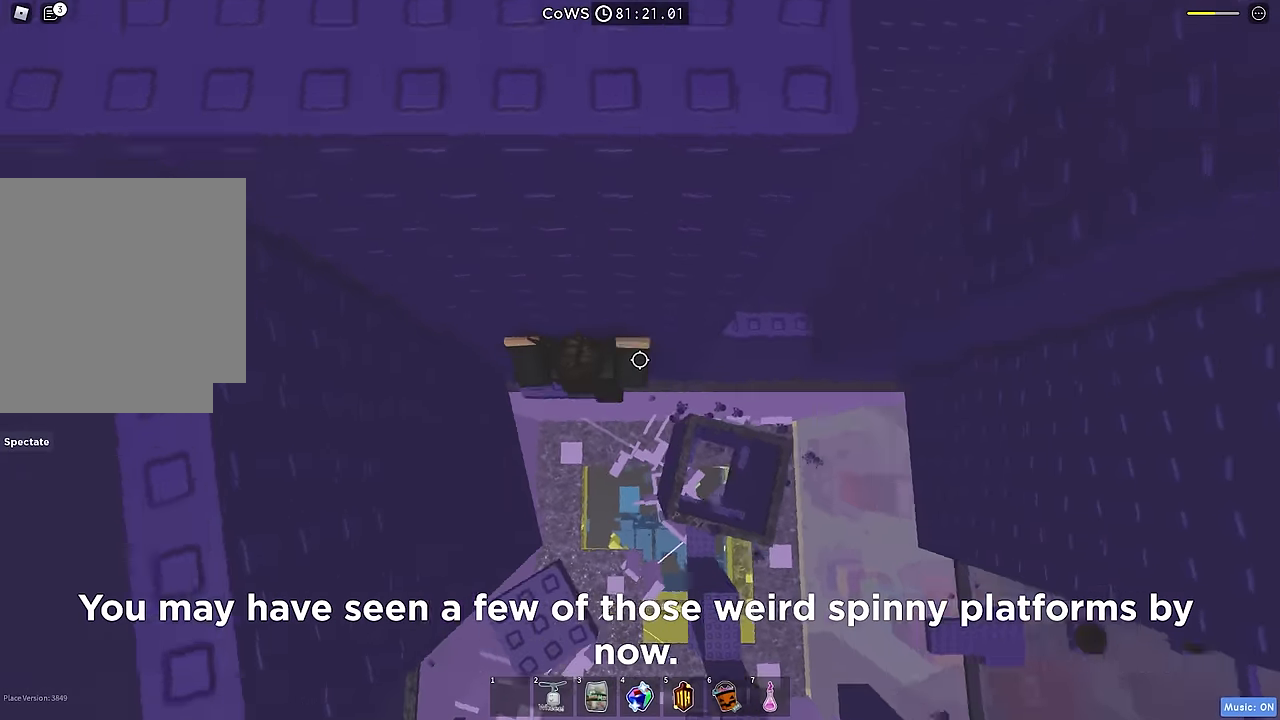
{"keys": ["a", "w"], "events": [[100, "space", "down"], [233, "space", "up"], [316, "w", "down"], [350, "d", "up"], [466, "a", "down"]]}
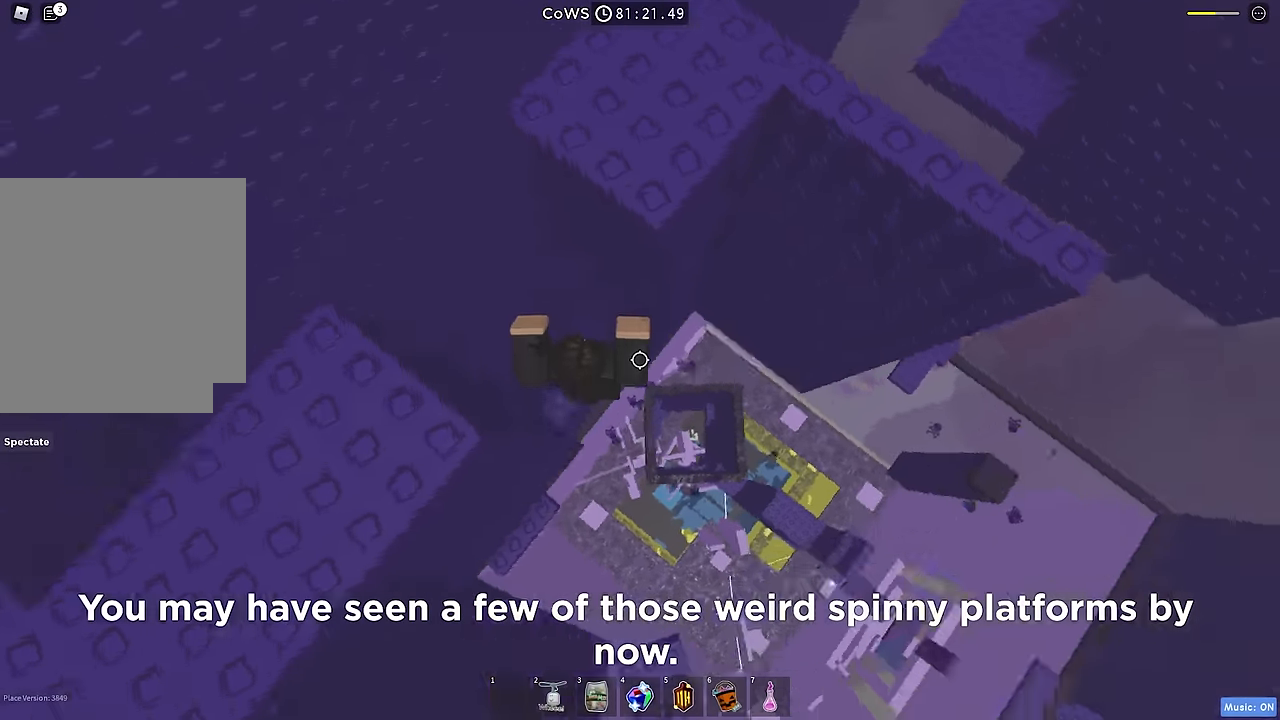
{"keys": [], "events": [[83, "a", "up"], [116, "w", "up"], [266, "shift", "down"], [400, "shift", "up"]]}
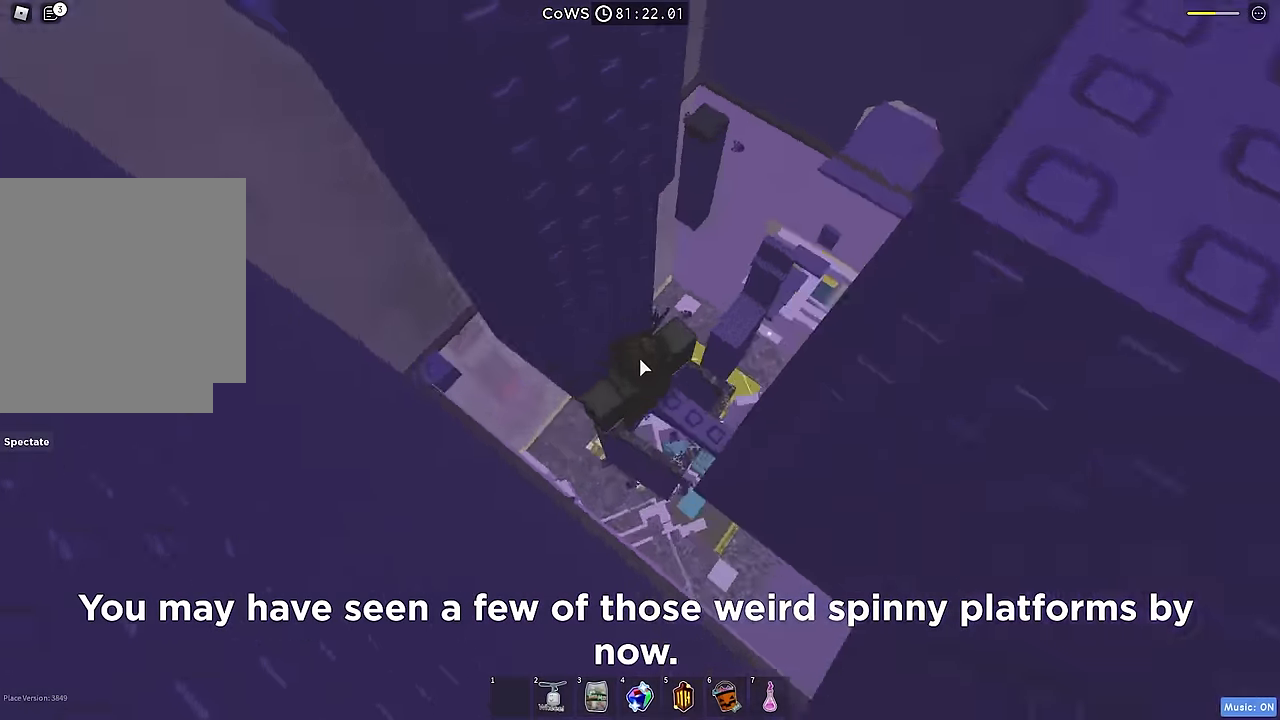
{"keys": ["a"], "events": [[116, "shift", "down"], [200, "shift", "up"], [233, "a", "down"], [333, "space", "down"], [450, "space", "up"]]}
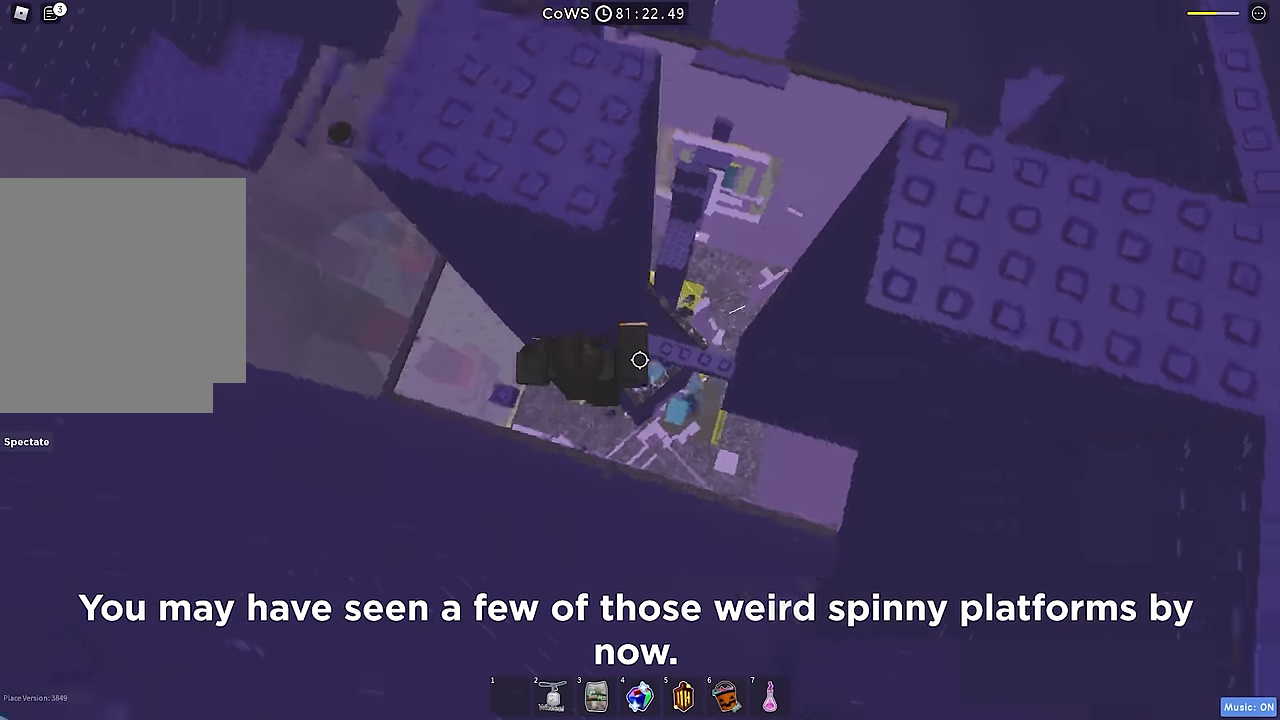
{"keys": [], "events": [[250, "a", "up"]]}
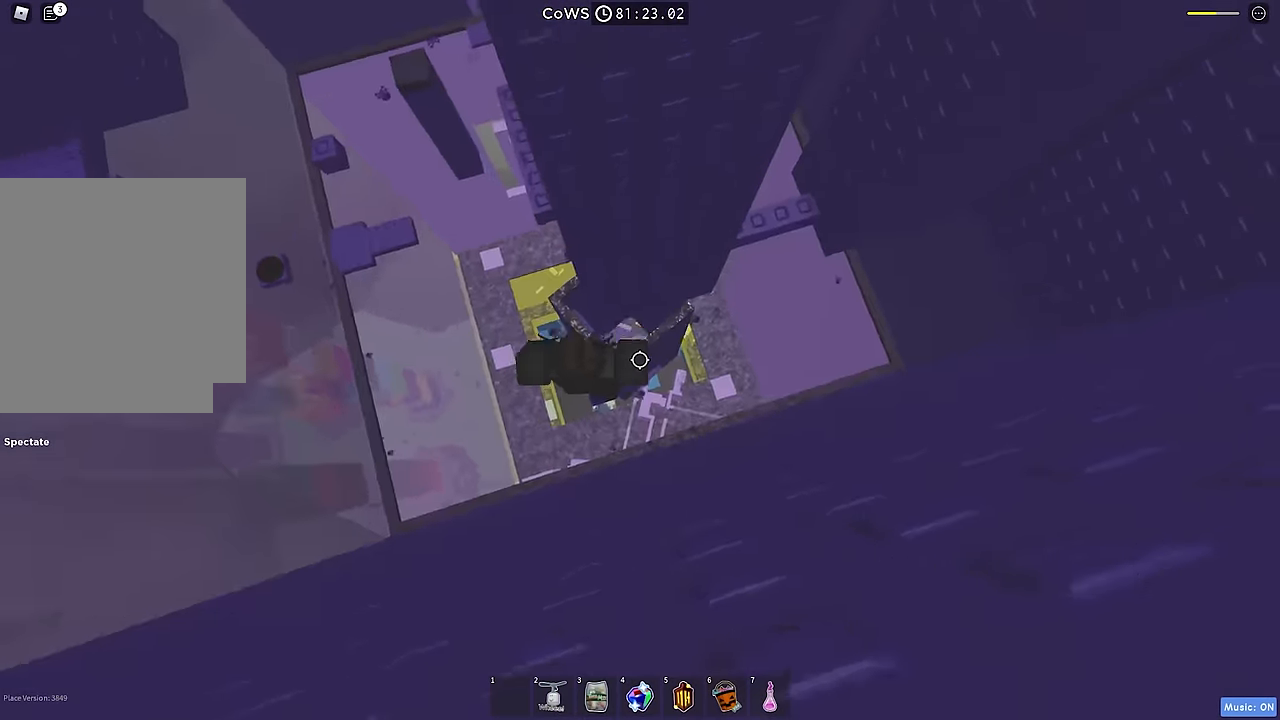
{"keys": ["a", "space"], "events": [[33, "shift", "down"], [133, "shift", "up"], [283, "shift", "down"], [350, "shift", "up"], [400, "a", "down"], [483, "space", "down"]]}
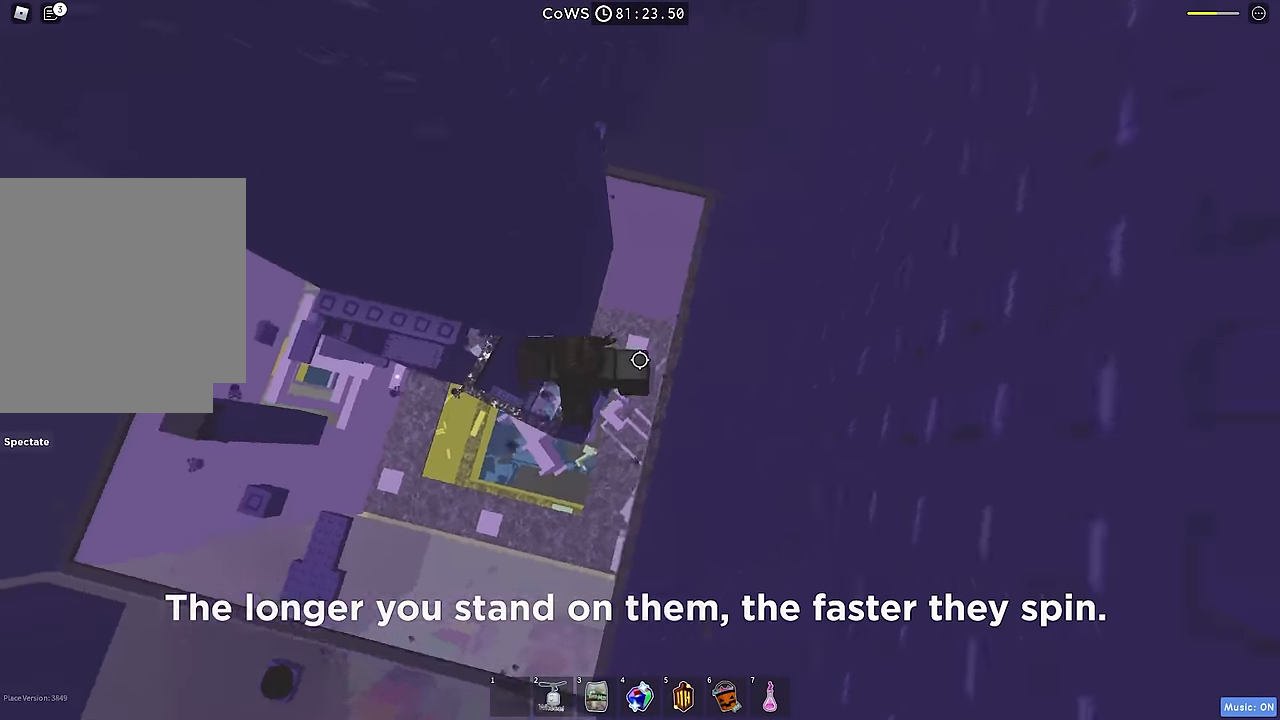
{"keys": ["w"], "events": [[100, "space", "up"], [383, "w", "down"], [500, "a", "up"]]}
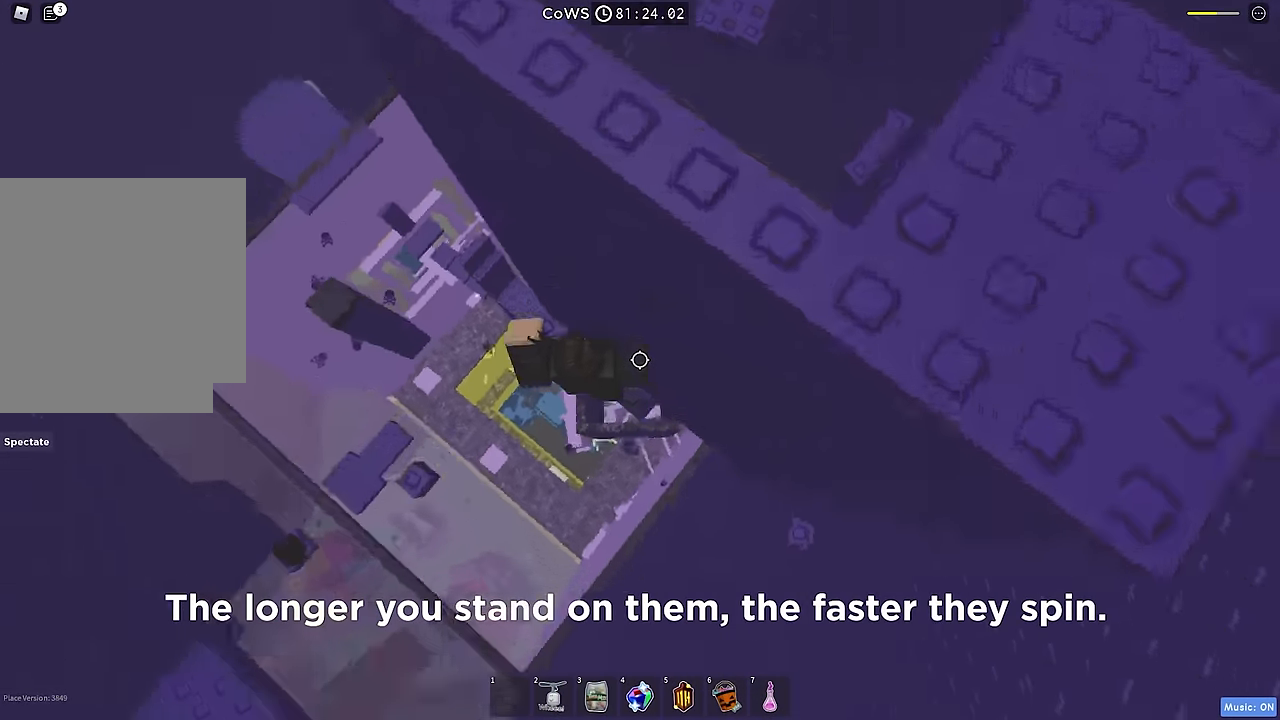
{"keys": [], "events": [[16, "w", "up"], [166, "a", "down"], [216, "space", "down"], [350, "space", "up"], [416, "a", "up"]]}
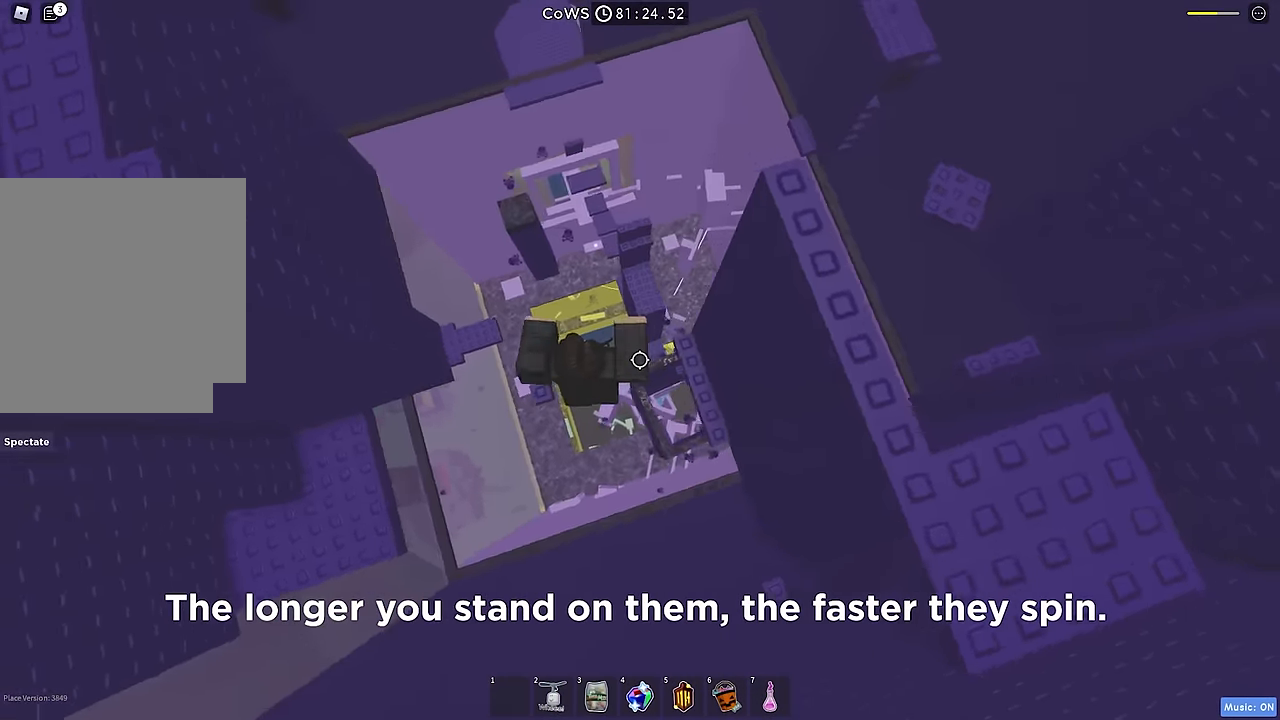
{"keys": ["a"], "events": [[33, "a", "down"], [366, "space", "down"], [483, "space", "up"]]}
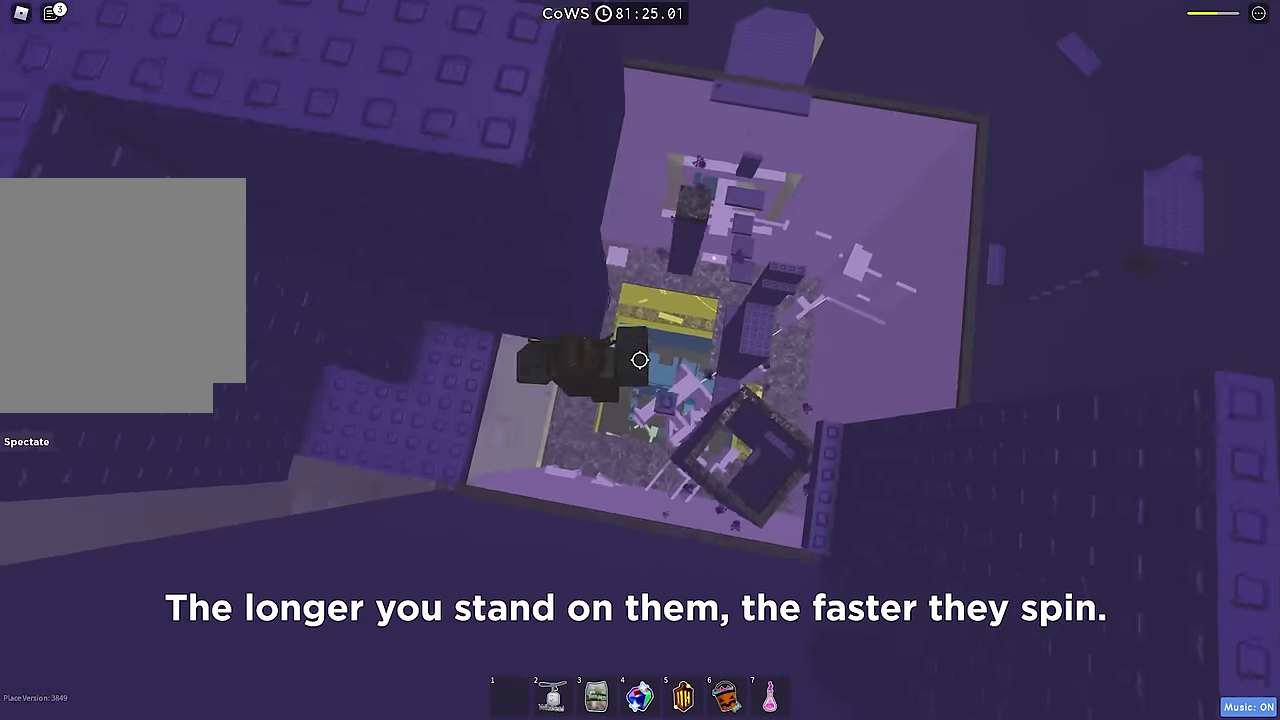
{"keys": ["a"], "events": []}
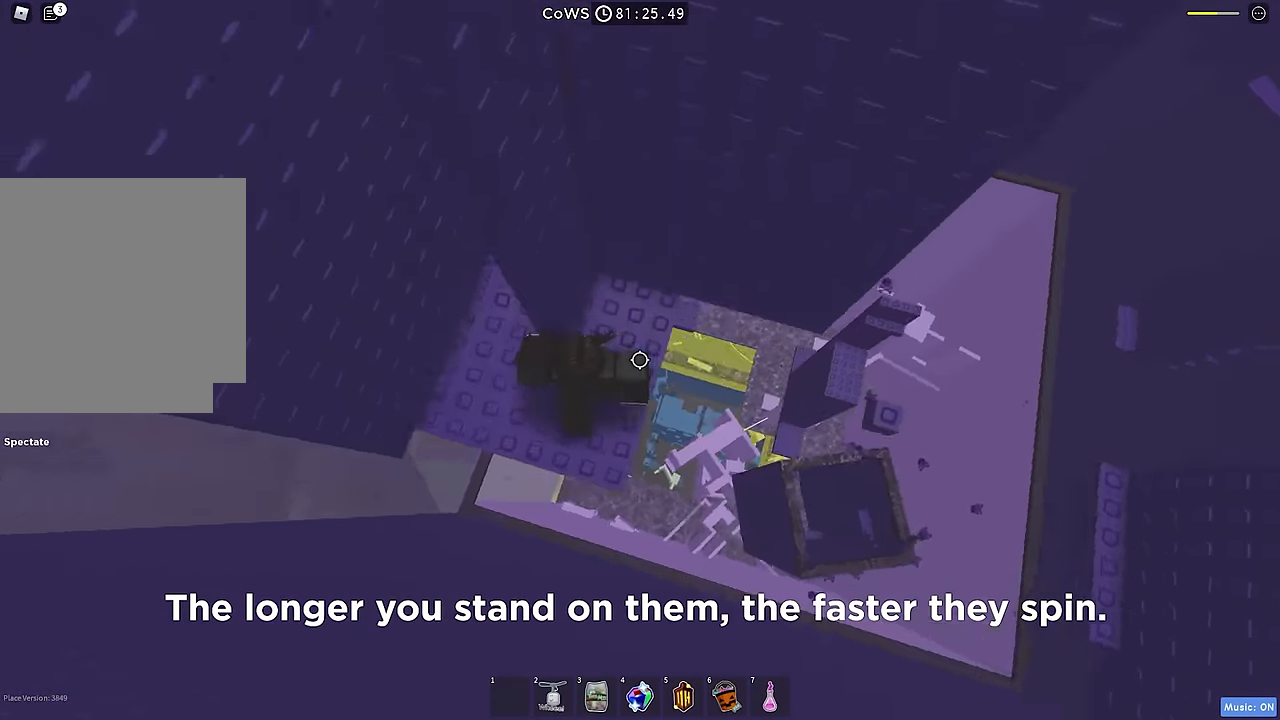
{"keys": ["a"], "events": [[216, "a", "up"], [500, "a", "down"]]}
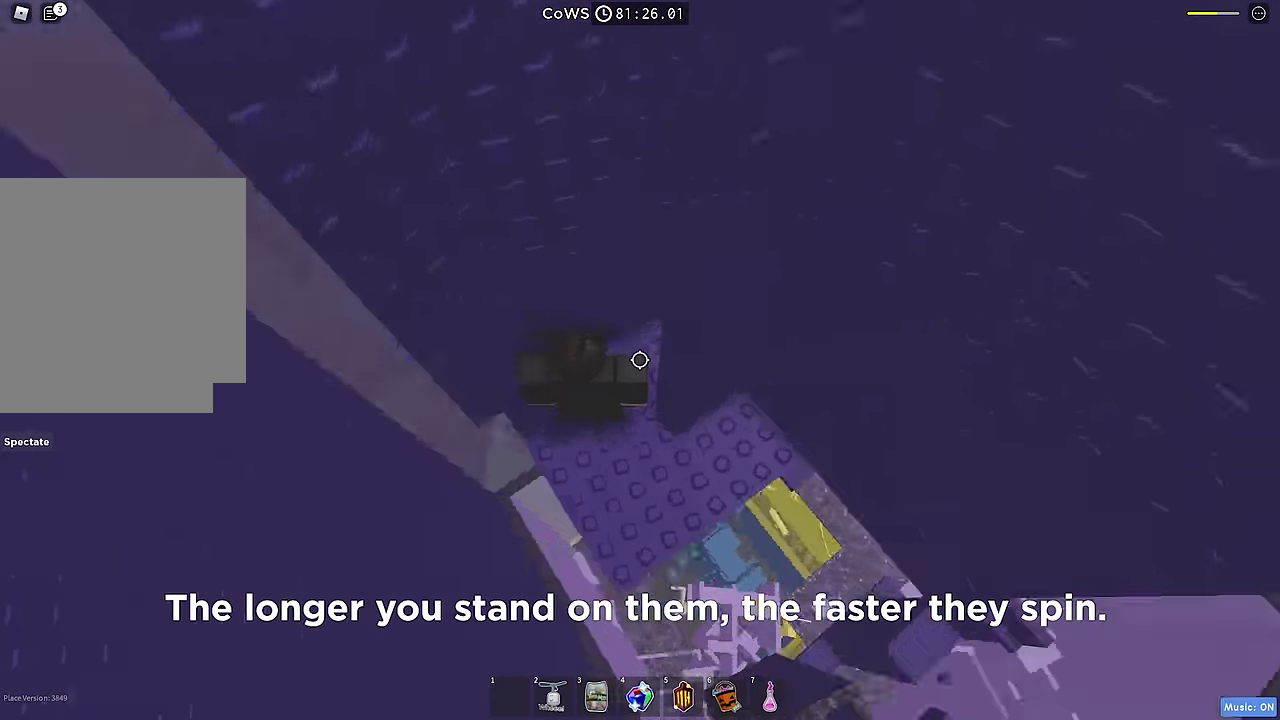
{"keys": ["a"], "events": [[200, "space", "down"], [333, "space", "up"]]}
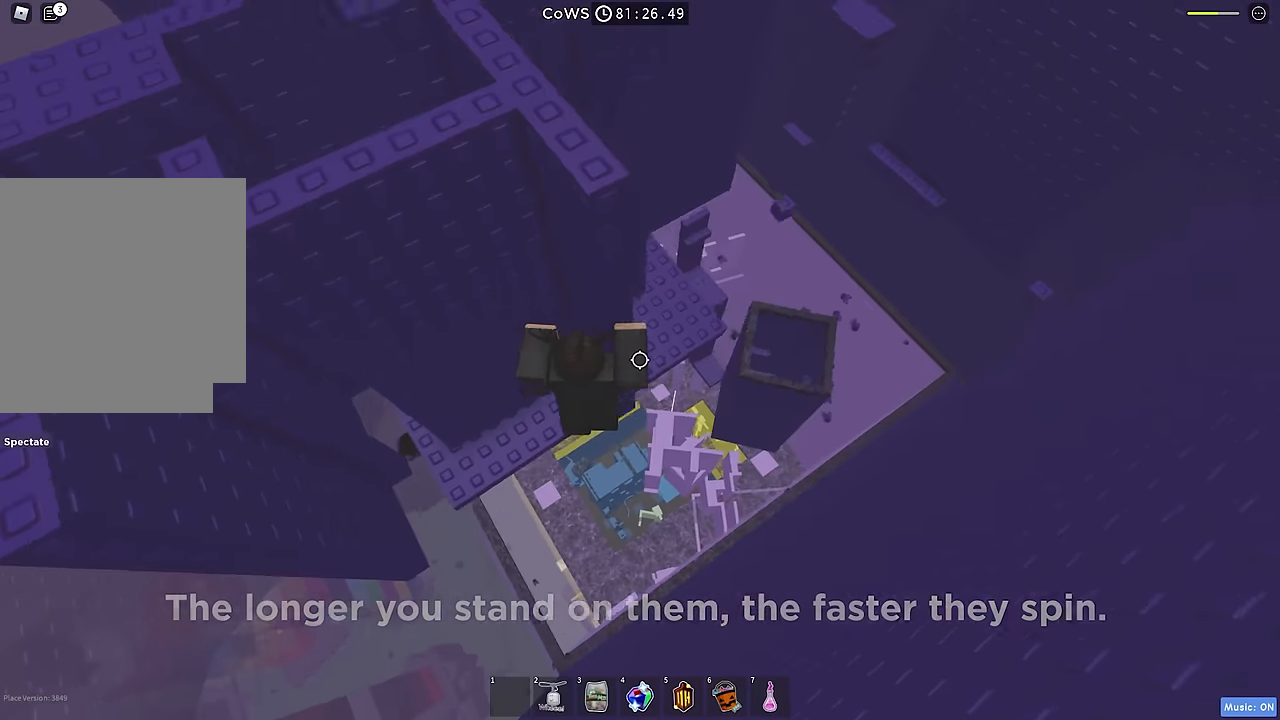
{"keys": [], "events": [[50, "w", "down"], [217, "w", "up"], [434, "a", "up"]]}
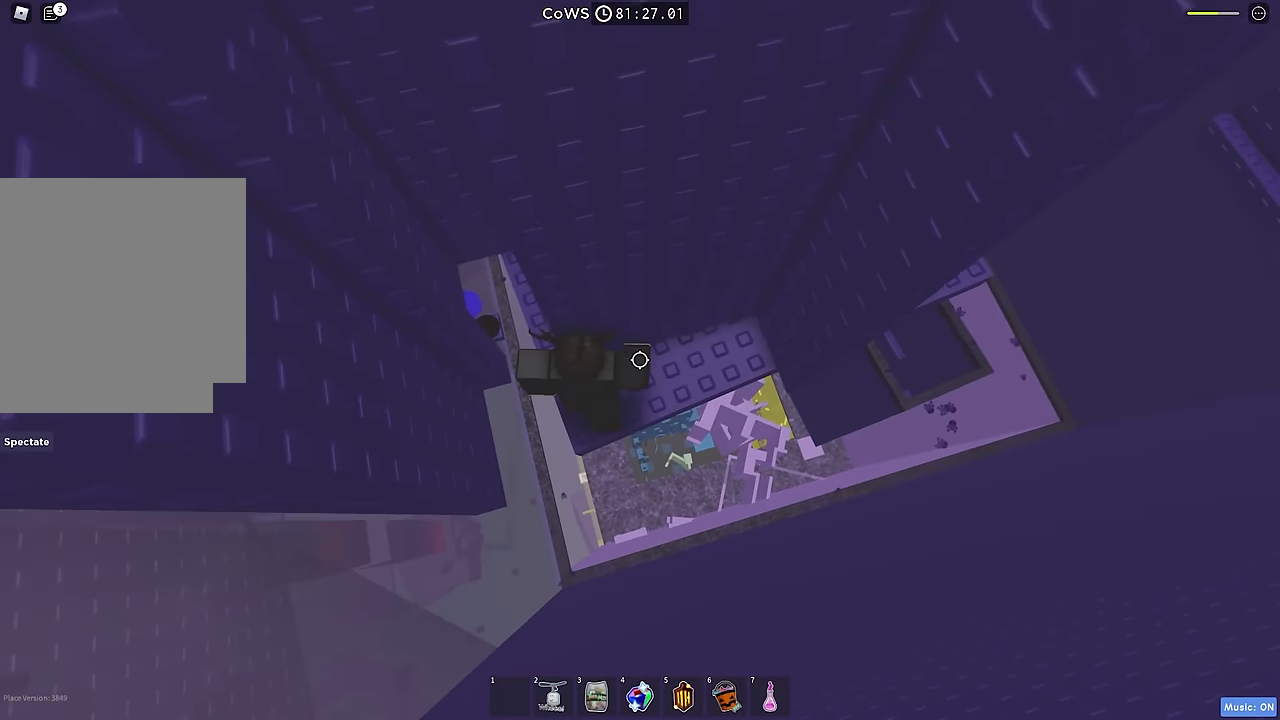
{"keys": ["a", "w"], "events": [[117, "a", "down"], [200, "space", "down"], [334, "space", "up"], [417, "w", "down"]]}
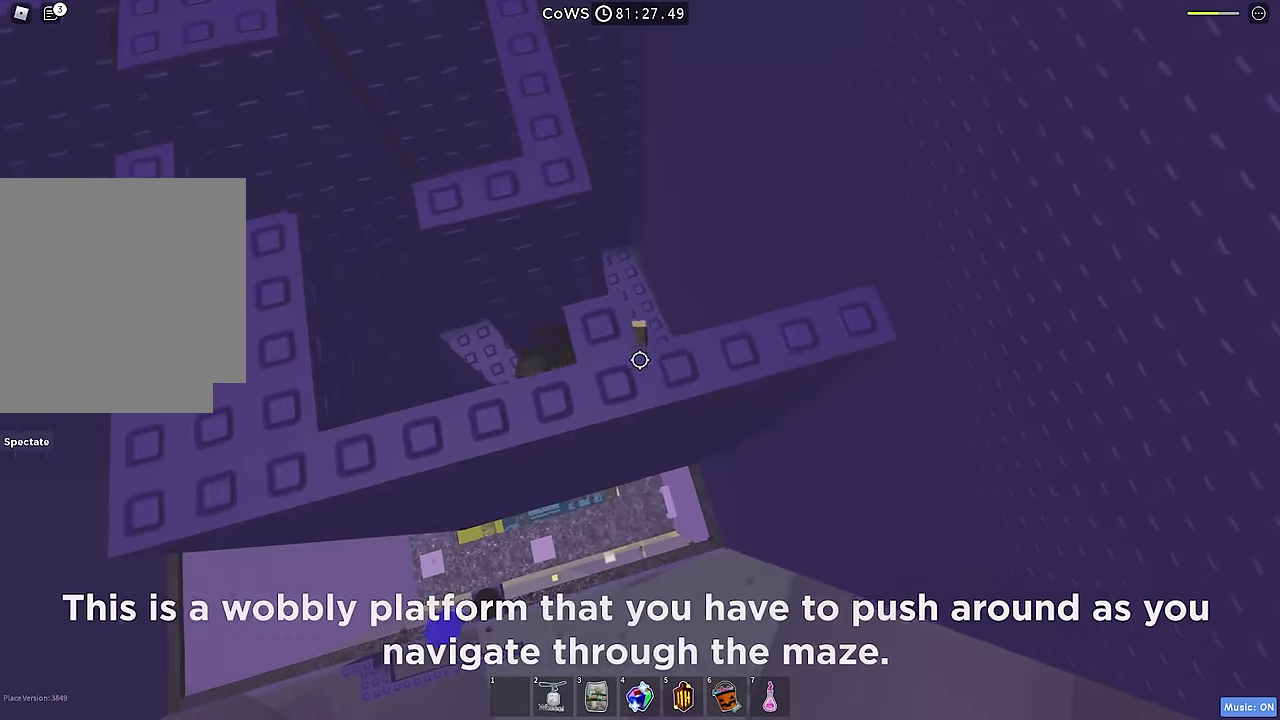
{"keys": [], "events": [[17, "w", "up"], [150, "w", "down"], [384, "a", "up"], [400, "w", "up"]]}
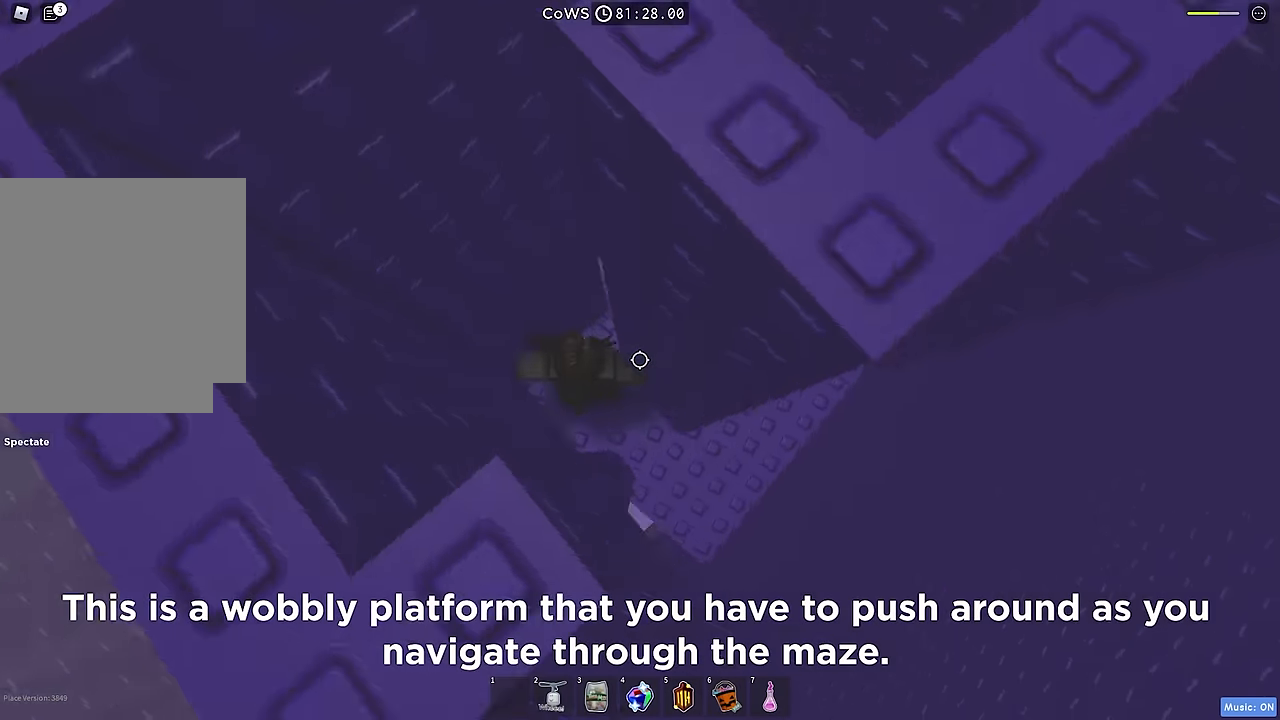
{"keys": ["d"], "events": [[17, "w", "down"], [50, "d", "down"], [184, "w", "up"], [284, "d", "up"], [350, "d", "down"], [384, "w", "down"], [417, "w", "up"]]}
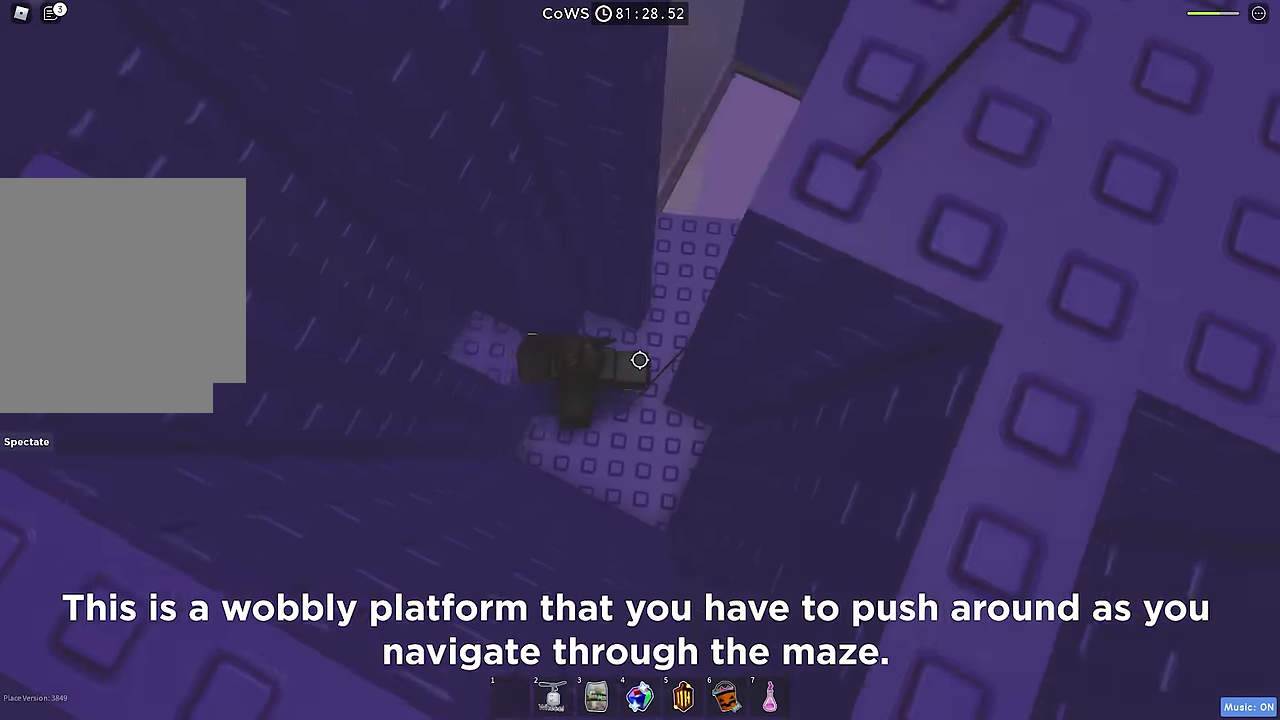
{"keys": [], "events": [[234, "d", "up"], [384, "d", "down"], [484, "d", "up"]]}
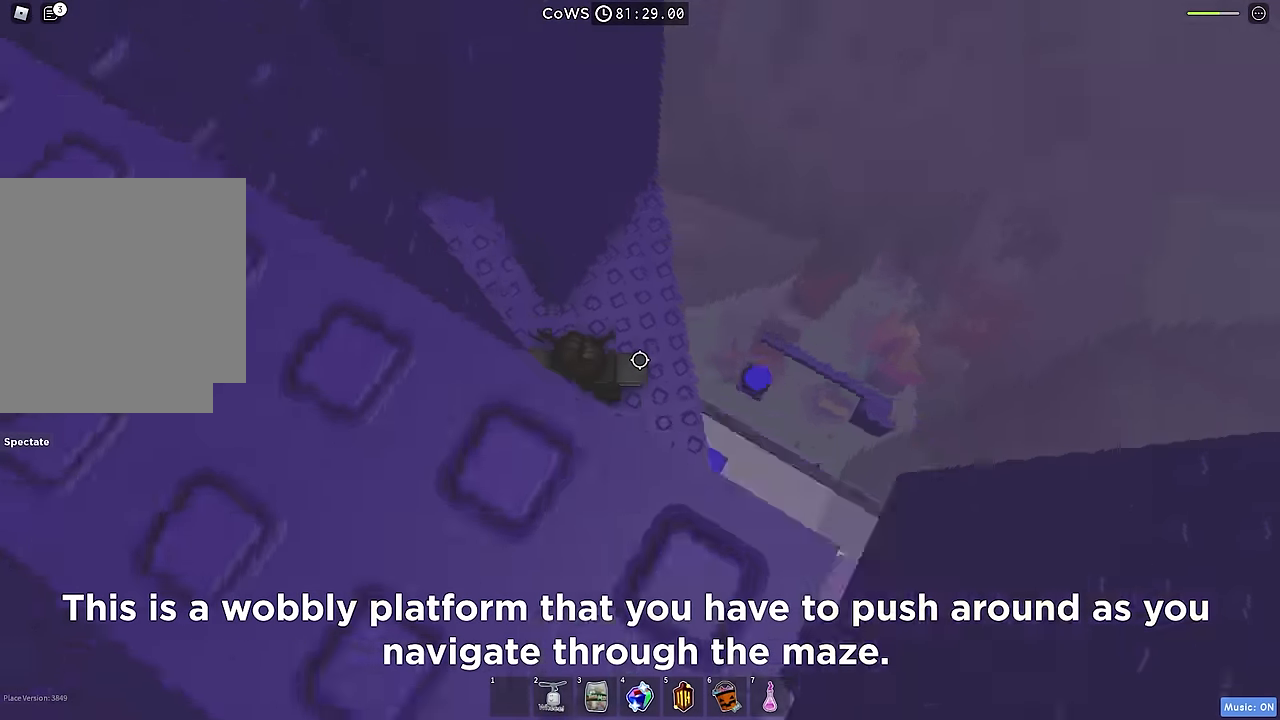
{"keys": ["a"], "events": [[500, "a", "down"]]}
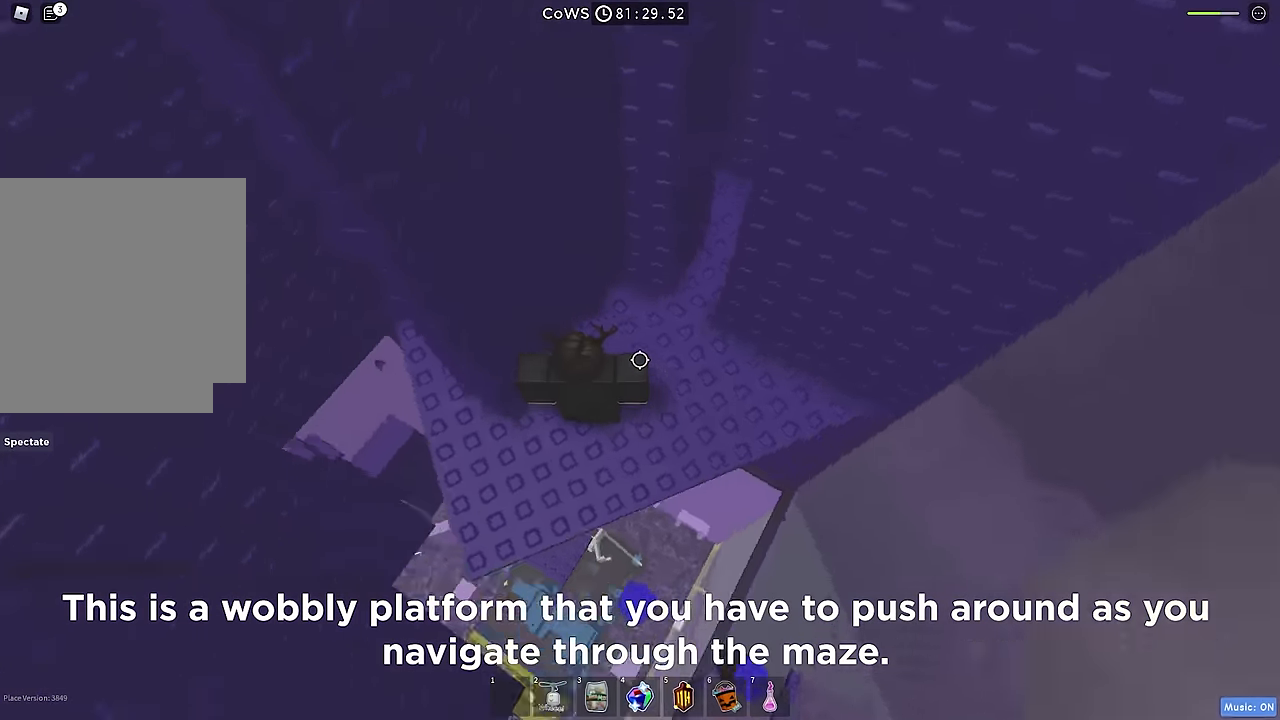
{"keys": ["a"], "events": [[350, "space", "down"], [484, "space", "up"]]}
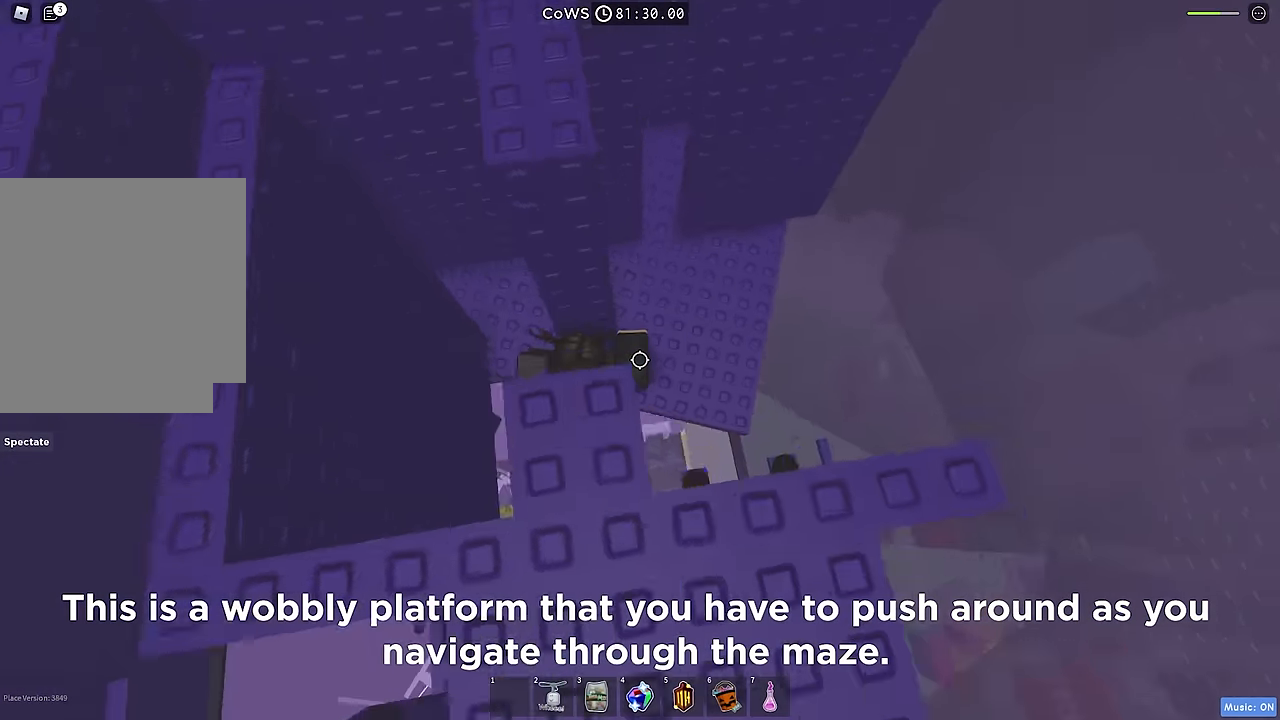
{"keys": ["a"], "events": [[17, "w", "down"], [450, "w", "up"]]}
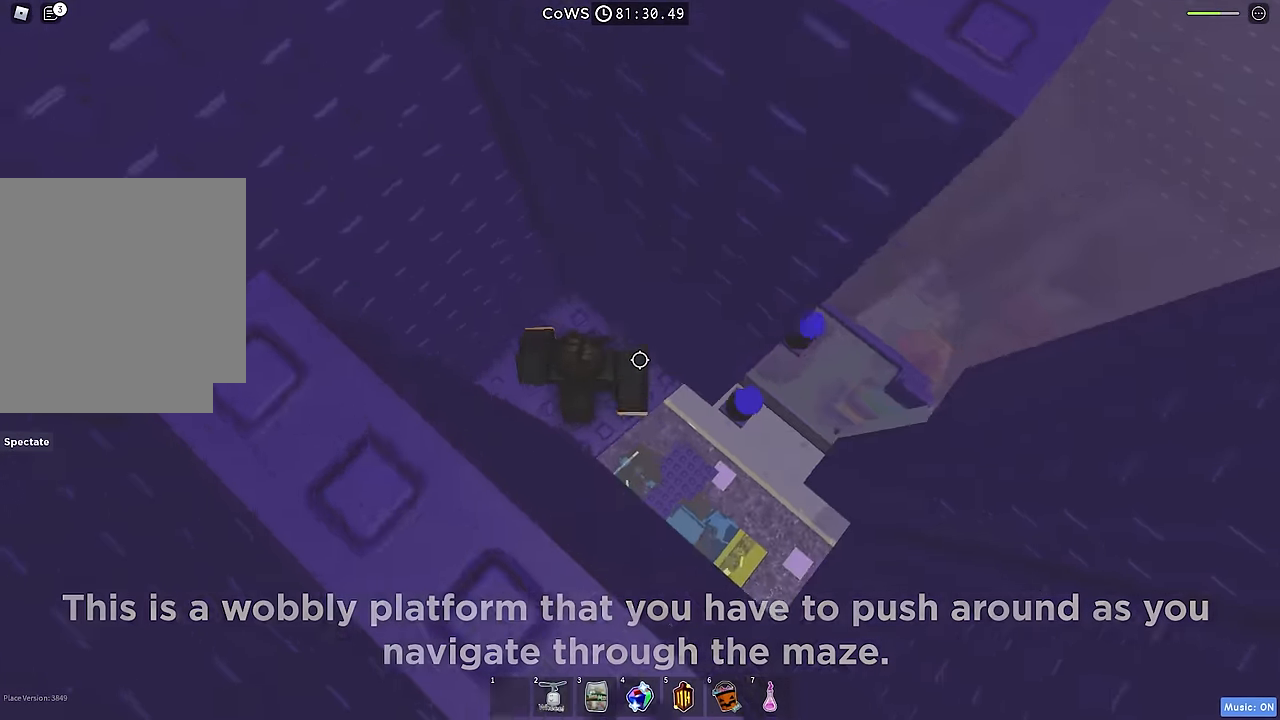
{"keys": [], "events": [[450, "a", "up"]]}
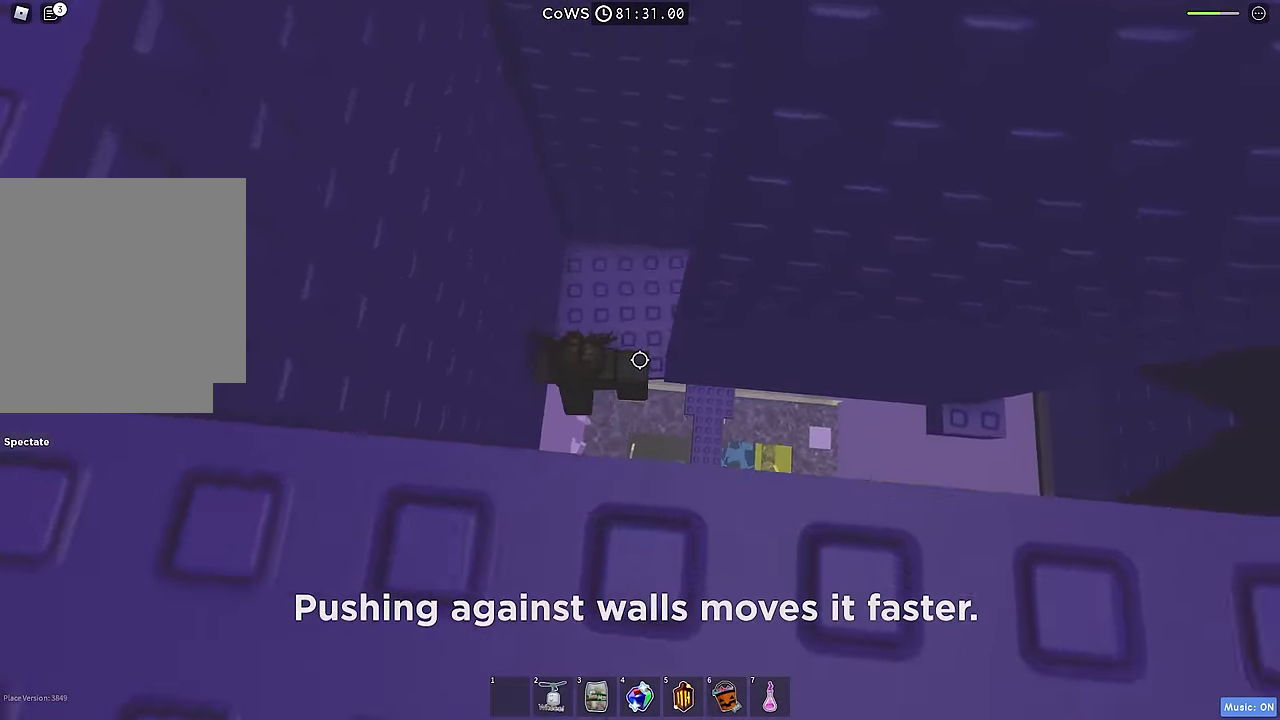
{"keys": ["a"], "events": [[34, "w", "down"], [250, "a", "down"], [267, "w", "up"]]}
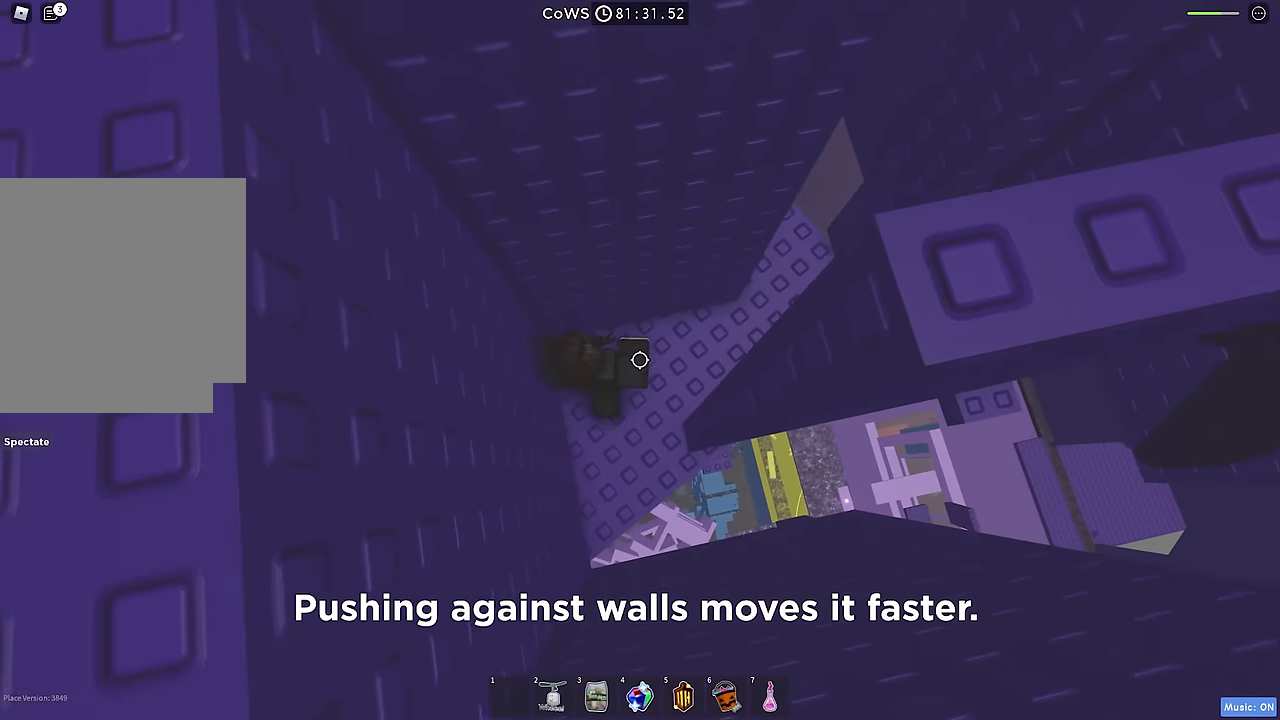
{"keys": [], "events": [[184, "s", "down"], [467, "a", "up"], [500, "s", "up"]]}
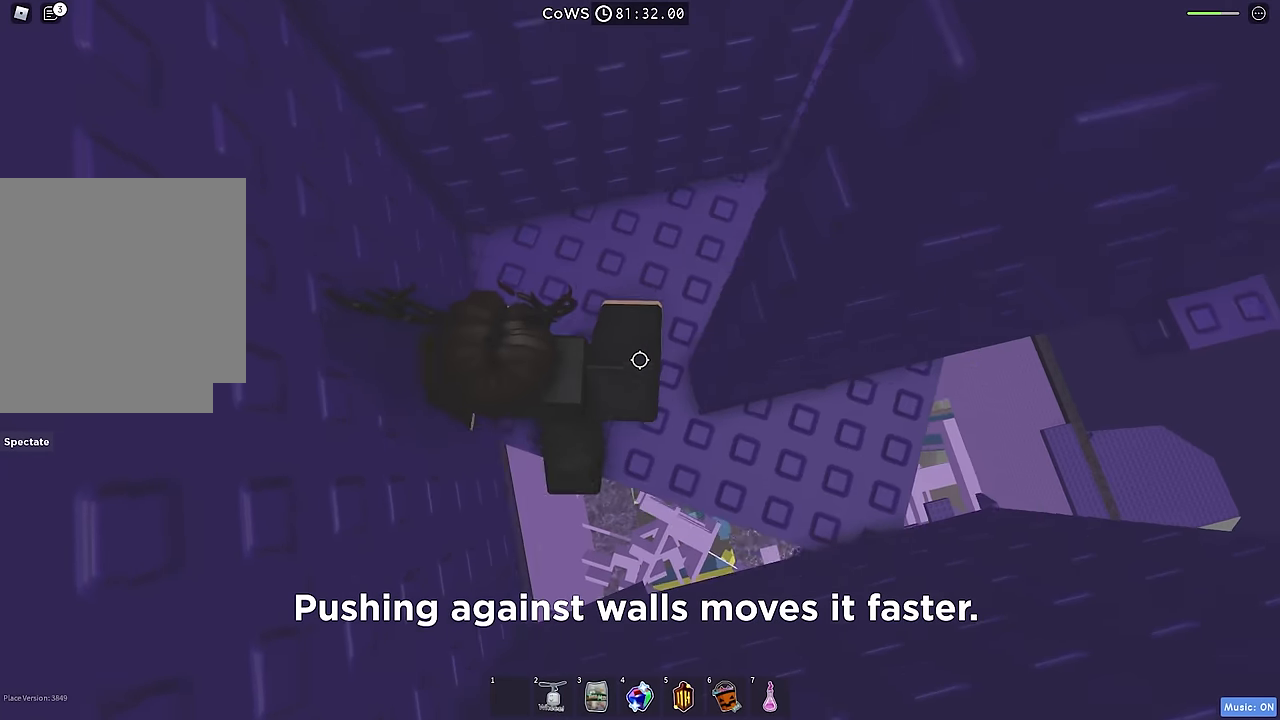
{"keys": ["a"], "events": [[167, "a", "down"], [184, "w", "down"], [250, "w", "up"]]}
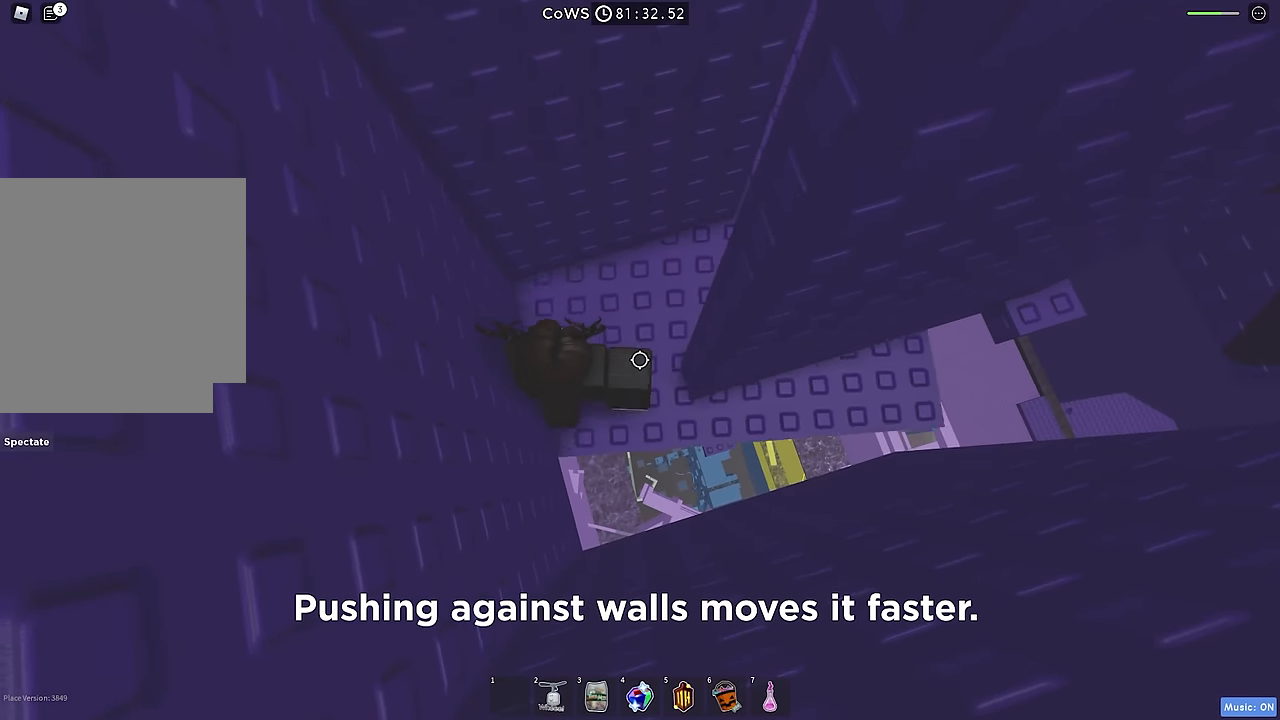
{"keys": ["a"], "events": [[267, "a", "up"], [500, "a", "down"]]}
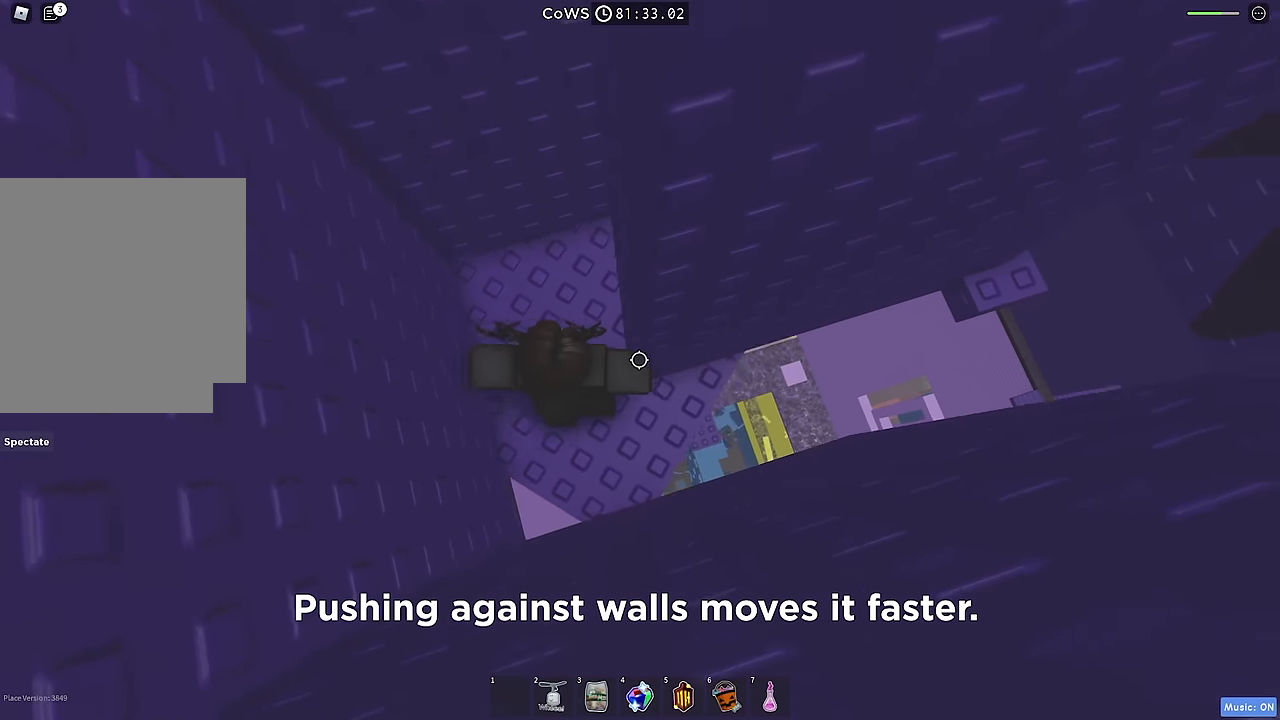
{"keys": ["a"], "events": []}
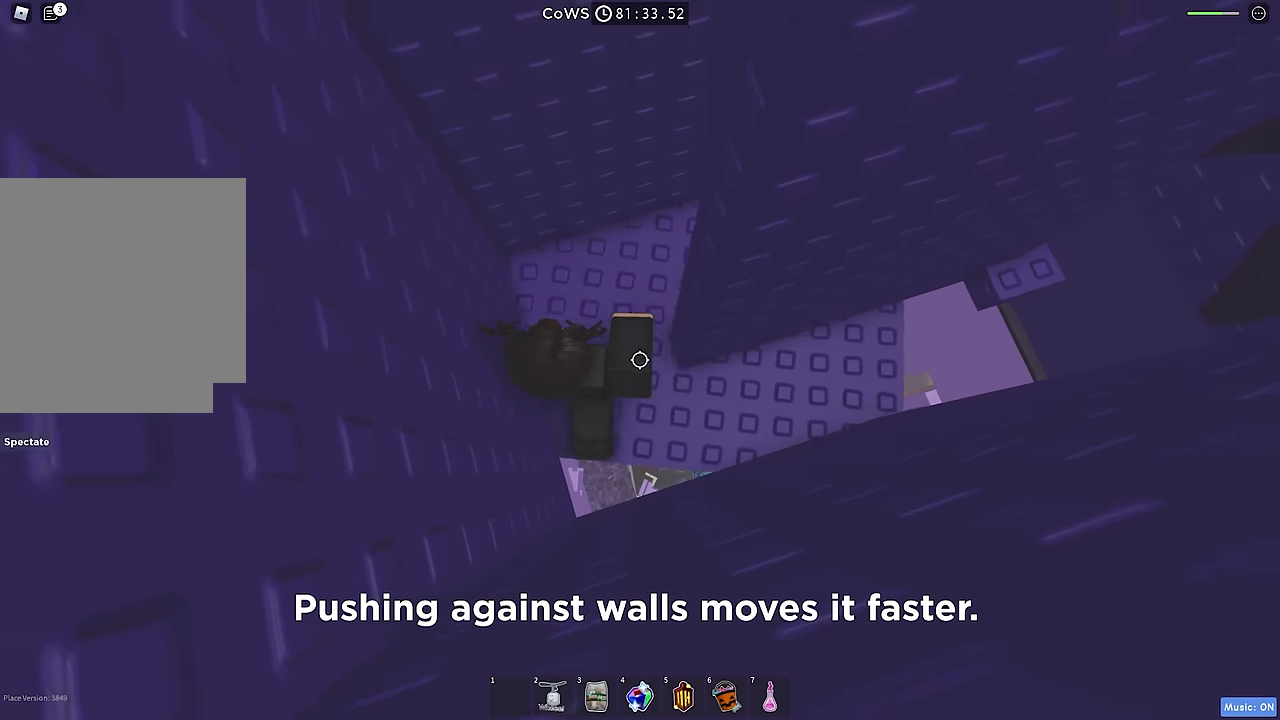
{"keys": ["a"], "events": [[50, "a", "up"], [234, "a", "down"]]}
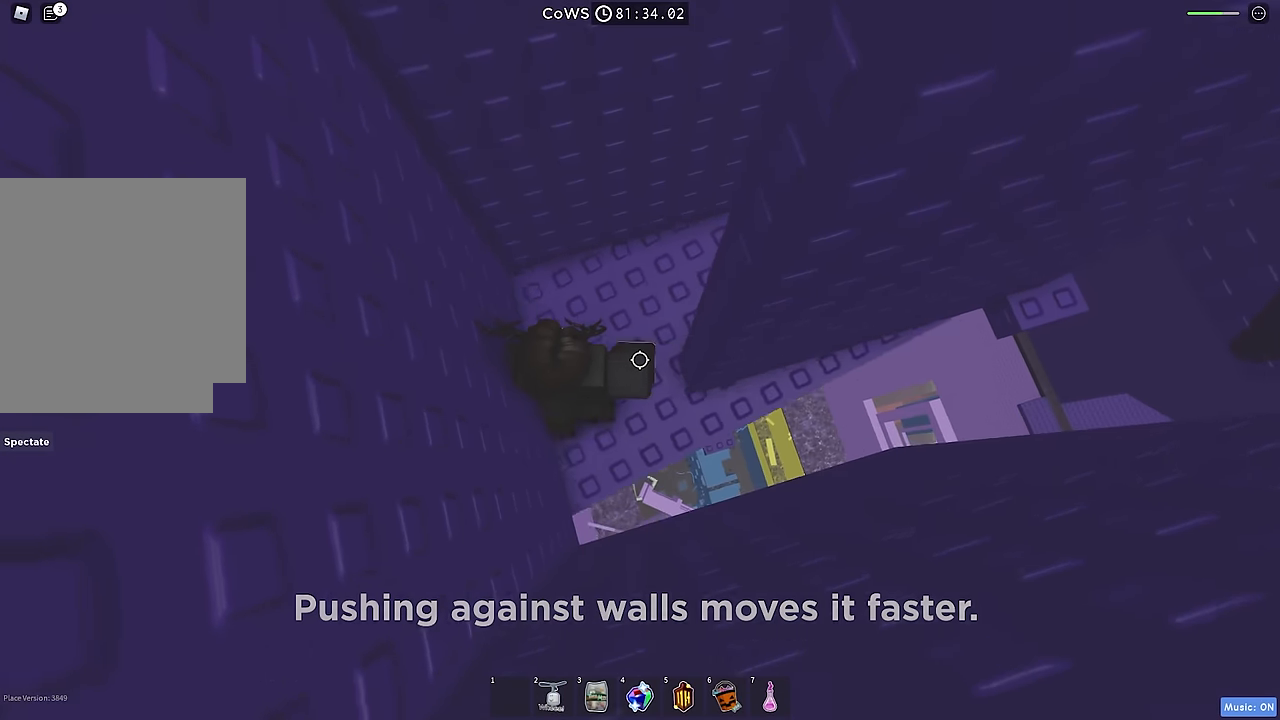
{"keys": [], "events": [[100, "a", "up"], [267, "s", "down"], [317, "a", "down"], [384, "a", "up"], [400, "s", "up"]]}
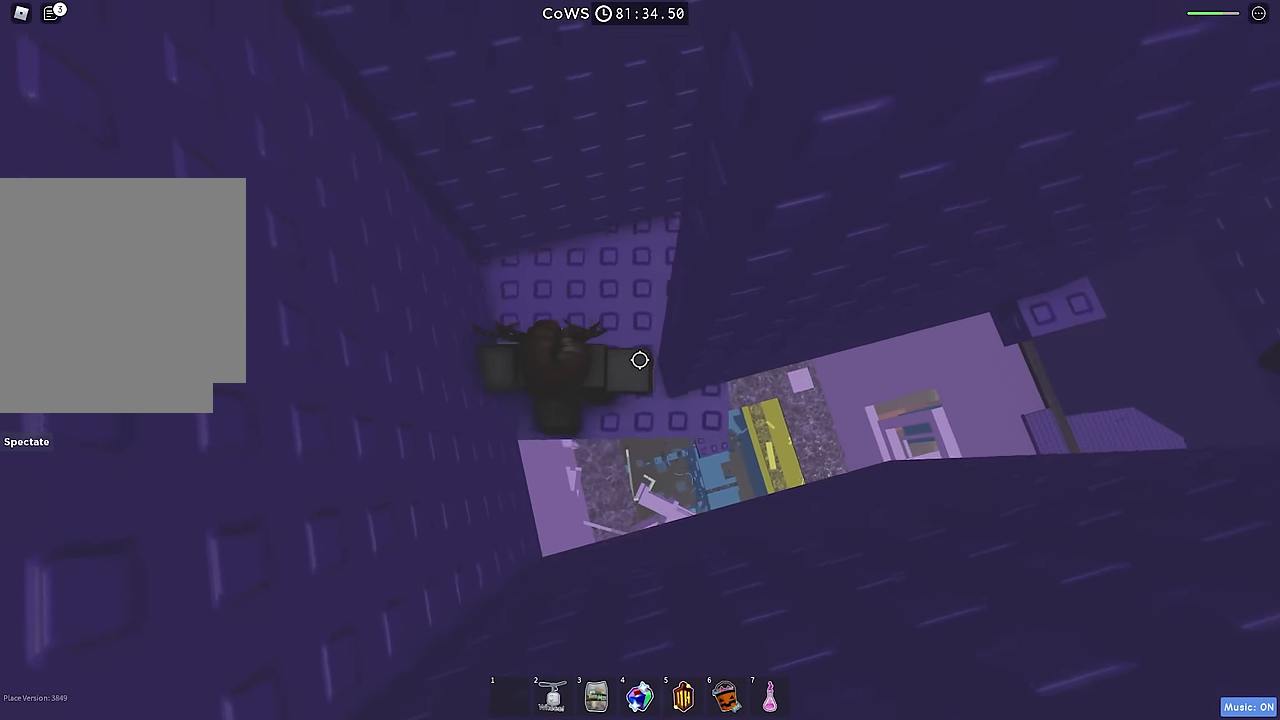
{"keys": ["a"], "events": [[67, "a", "down"]]}
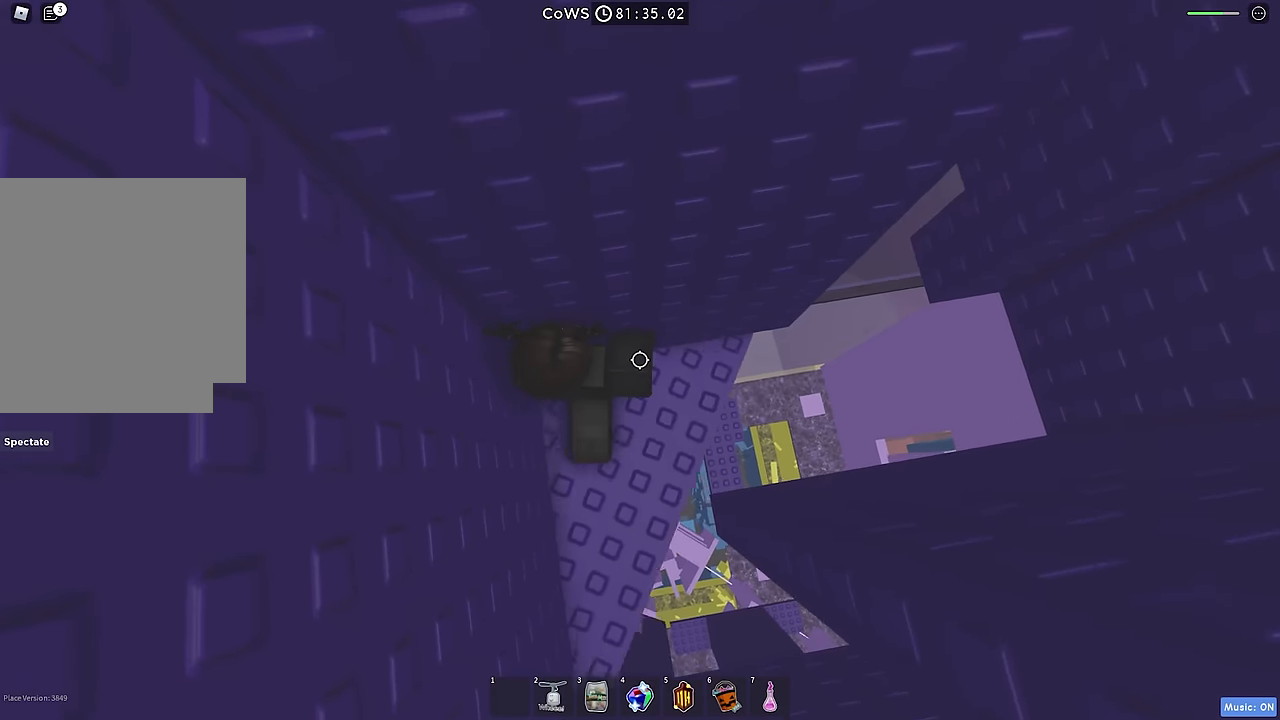
{"keys": ["s"], "events": [[84, "s", "down"], [450, "a", "up"]]}